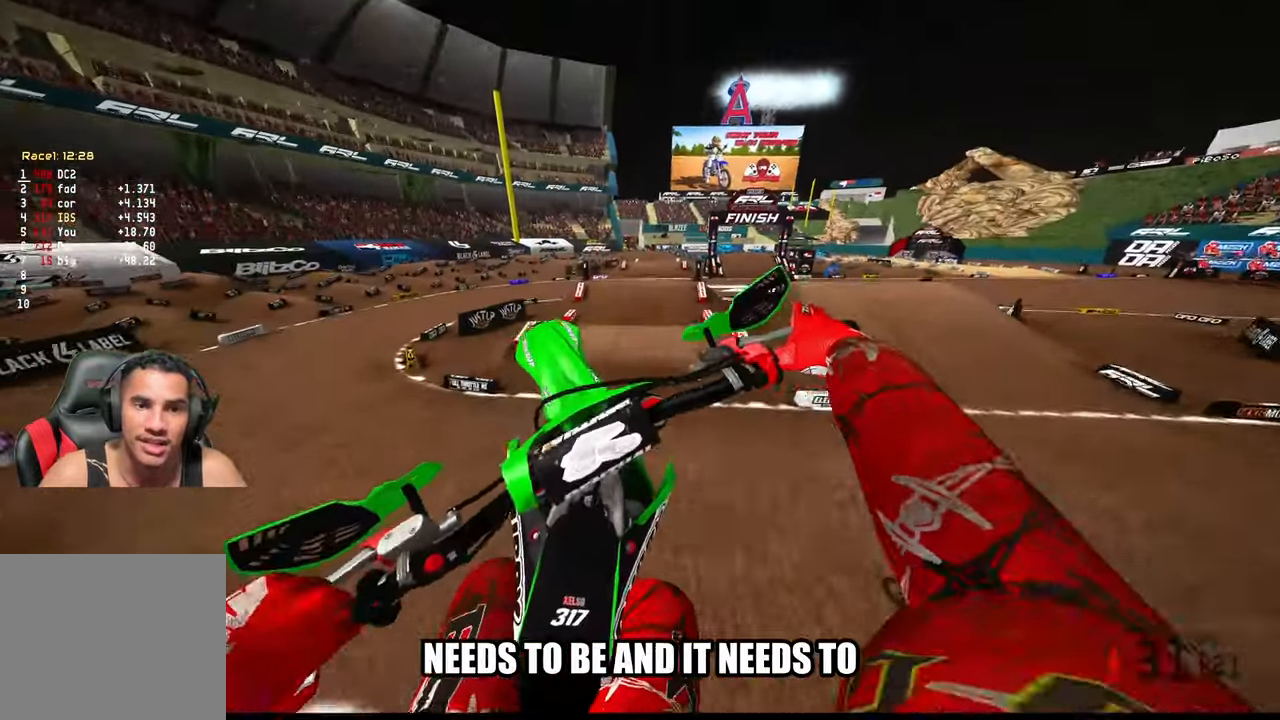
Gameplay with a controller (PlayStation layout); each line is a JSON object with the inputs held at the frame after it. "events" lists button and stick changes between this image and that frame as [ms after this image, input, new state], when the widget could be followed in between. Not read: other_buttons.
{"buttons": ["R2"], "left_stick": "up-right", "right_stick": "down", "events": [[16, "R3", "up"], [33, "right_stick", "down"], [383, "R2", "down"]]}
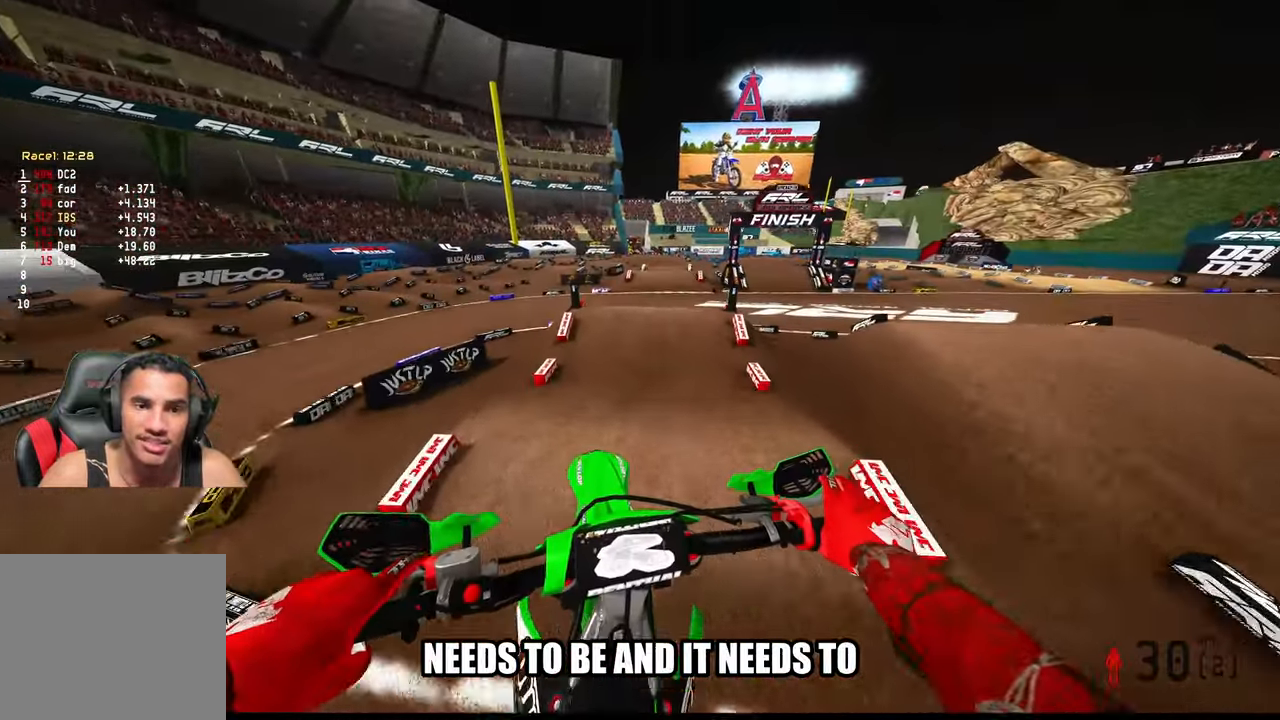
{"buttons": ["R2"], "left_stick": "up", "right_stick": "down", "events": [[216, "left_stick", "center"], [366, "left_stick", "up-left"], [483, "left_stick", "up"]]}
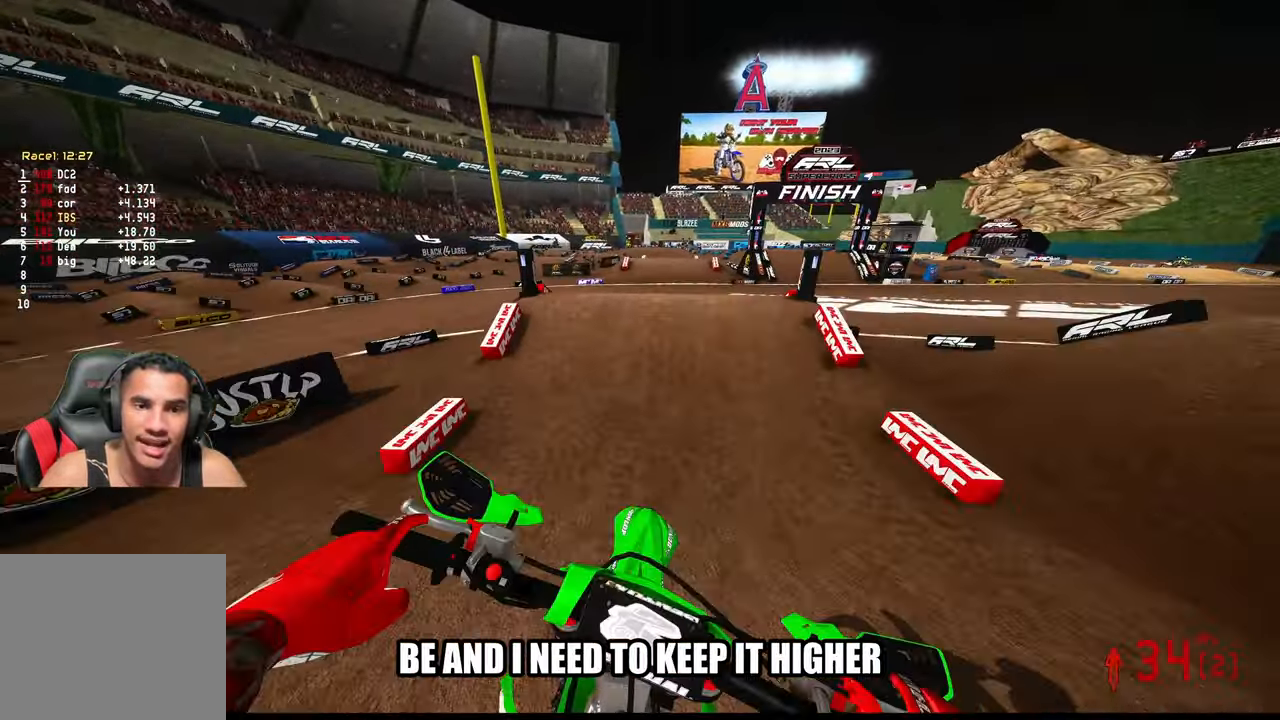
{"buttons": ["R2"], "left_stick": "up", "right_stick": "up", "events": [[200, "right_stick", "center"], [316, "right_stick", "up-right"], [466, "right_stick", "up"]]}
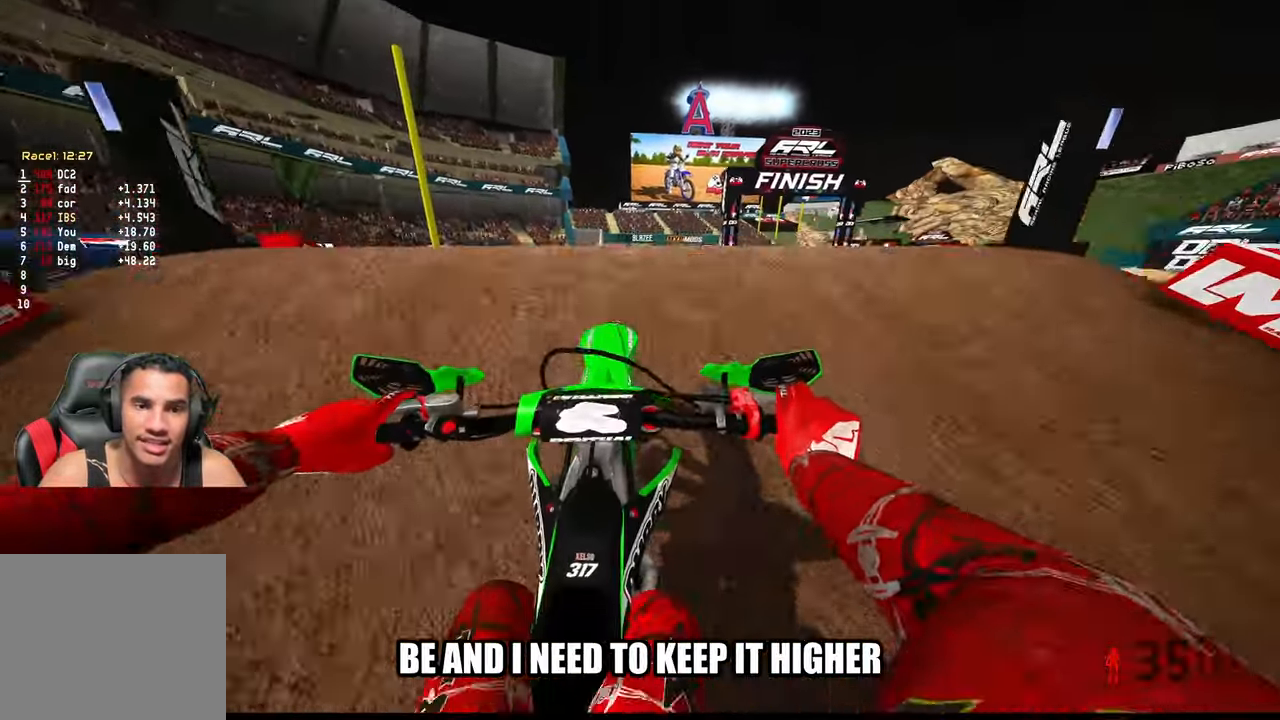
{"buttons": ["R2"], "left_stick": "center", "right_stick": "up", "events": [[416, "left_stick", "center"]]}
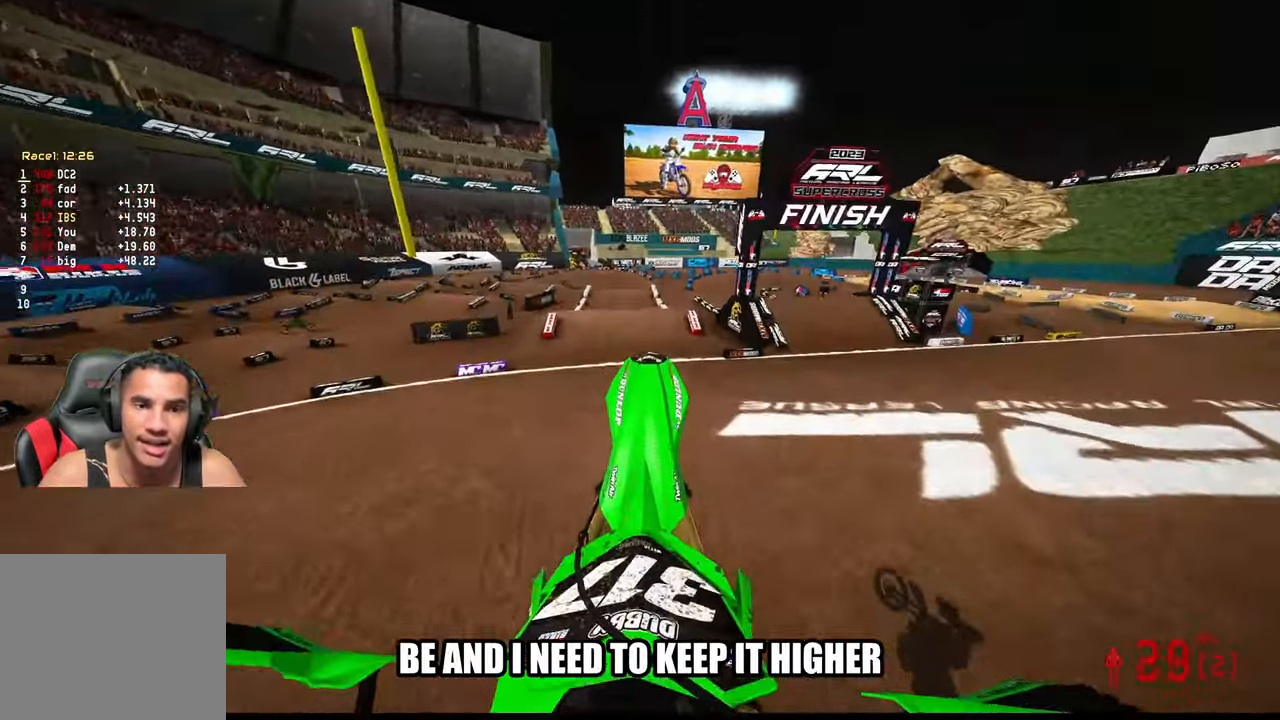
{"buttons": ["R2"], "left_stick": "center", "right_stick": "up", "events": []}
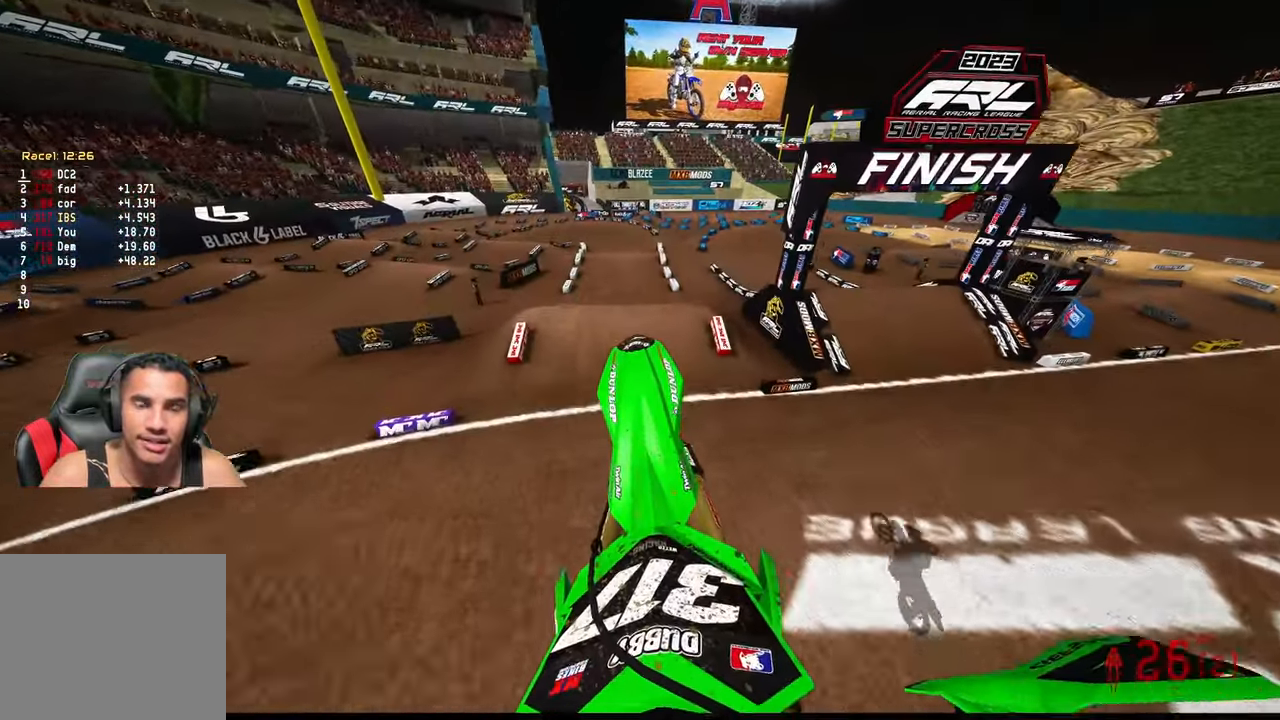
{"buttons": [], "left_stick": "center", "right_stick": "center", "events": [[200, "R3", "down"], [350, "R3", "up"], [350, "right_stick", "center"], [400, "R2", "up"]]}
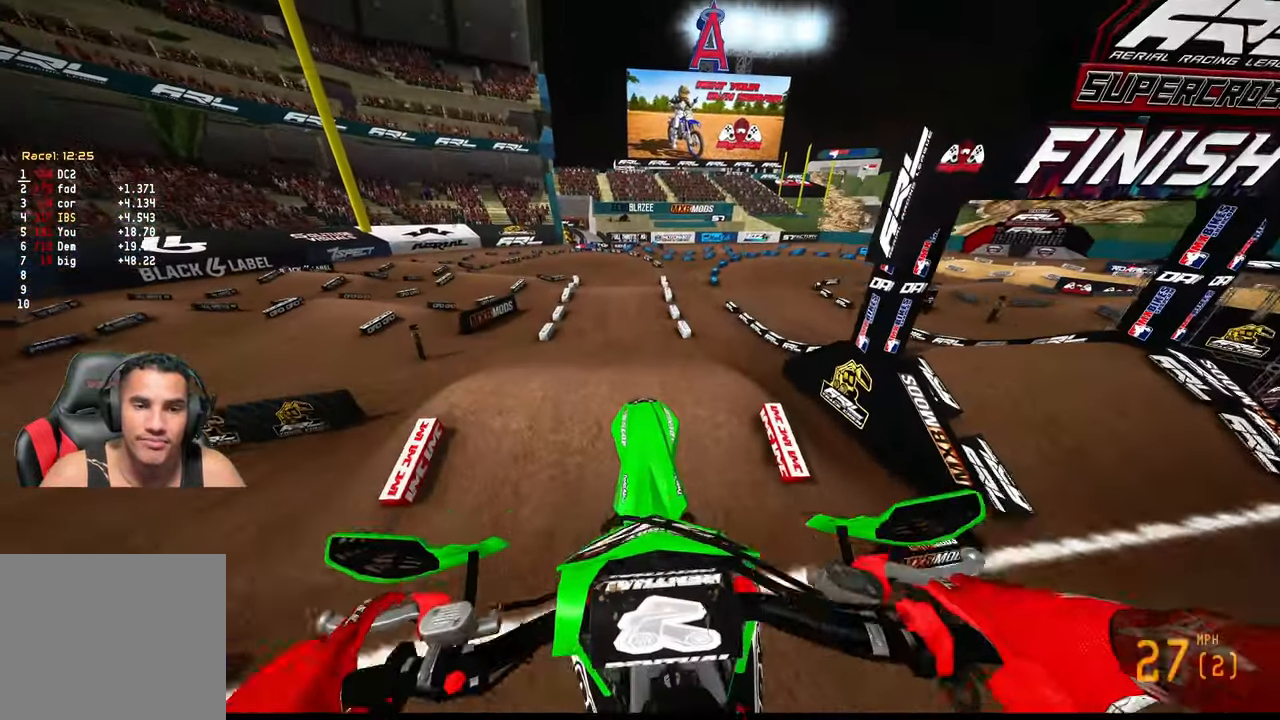
{"buttons": [], "left_stick": "center", "right_stick": "down", "events": [[233, "R3", "down"], [300, "R3", "up"], [466, "right_stick", "down"]]}
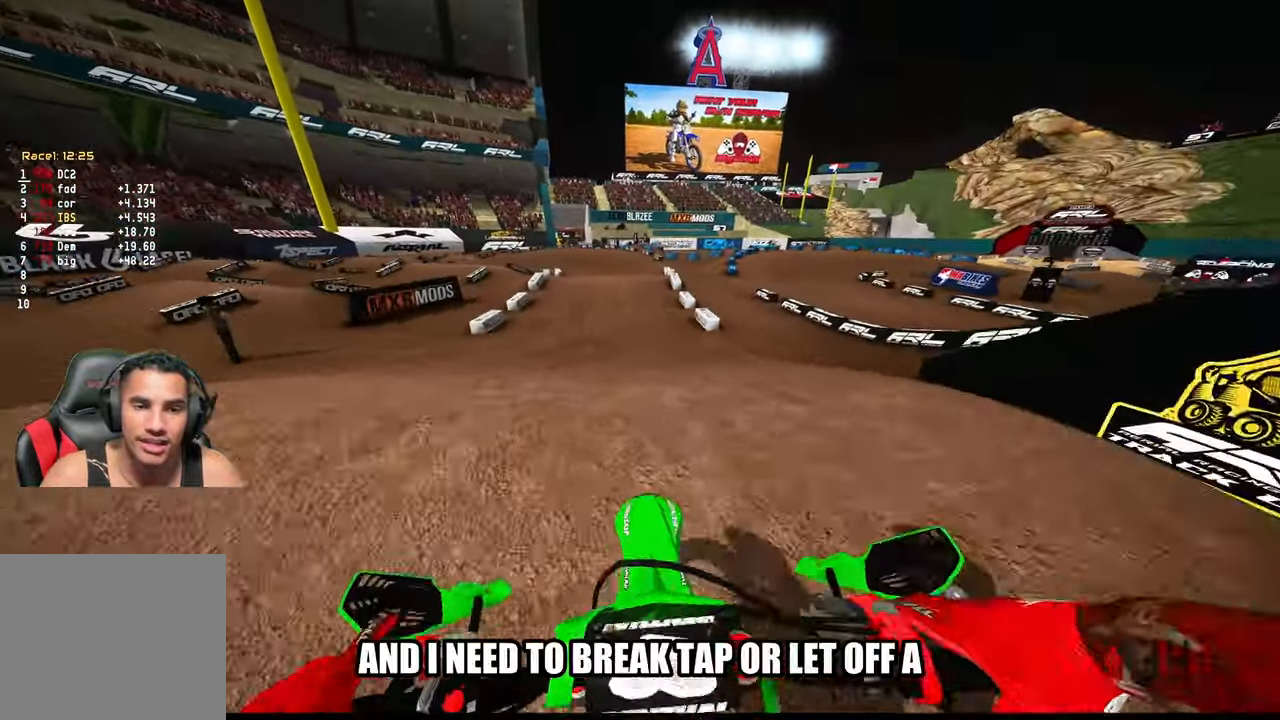
{"buttons": ["R2"], "left_stick": "right", "right_stick": "up", "events": [[150, "R2", "down"], [150, "right_stick", "center"], [316, "right_stick", "up-right"], [366, "right_stick", "up"], [400, "left_stick", "right"]]}
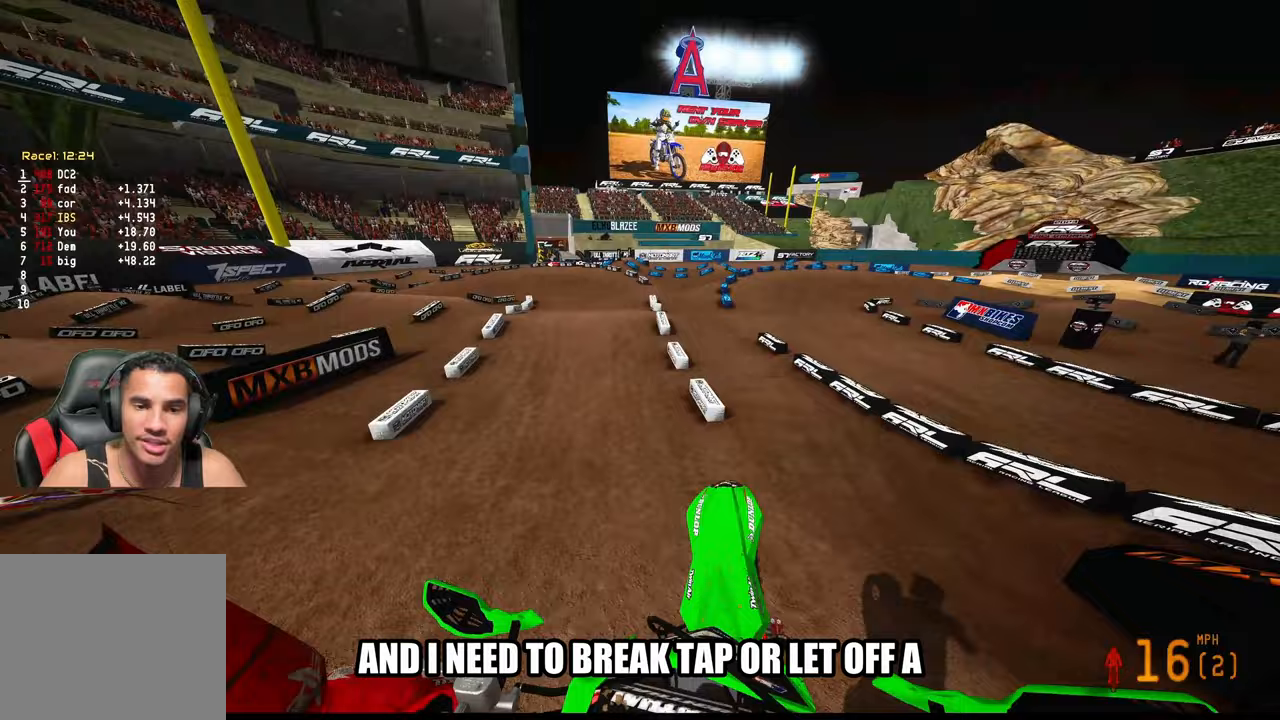
{"buttons": ["R2"], "left_stick": "up-right", "right_stick": "up", "events": [[417, "left_stick", "up-right"]]}
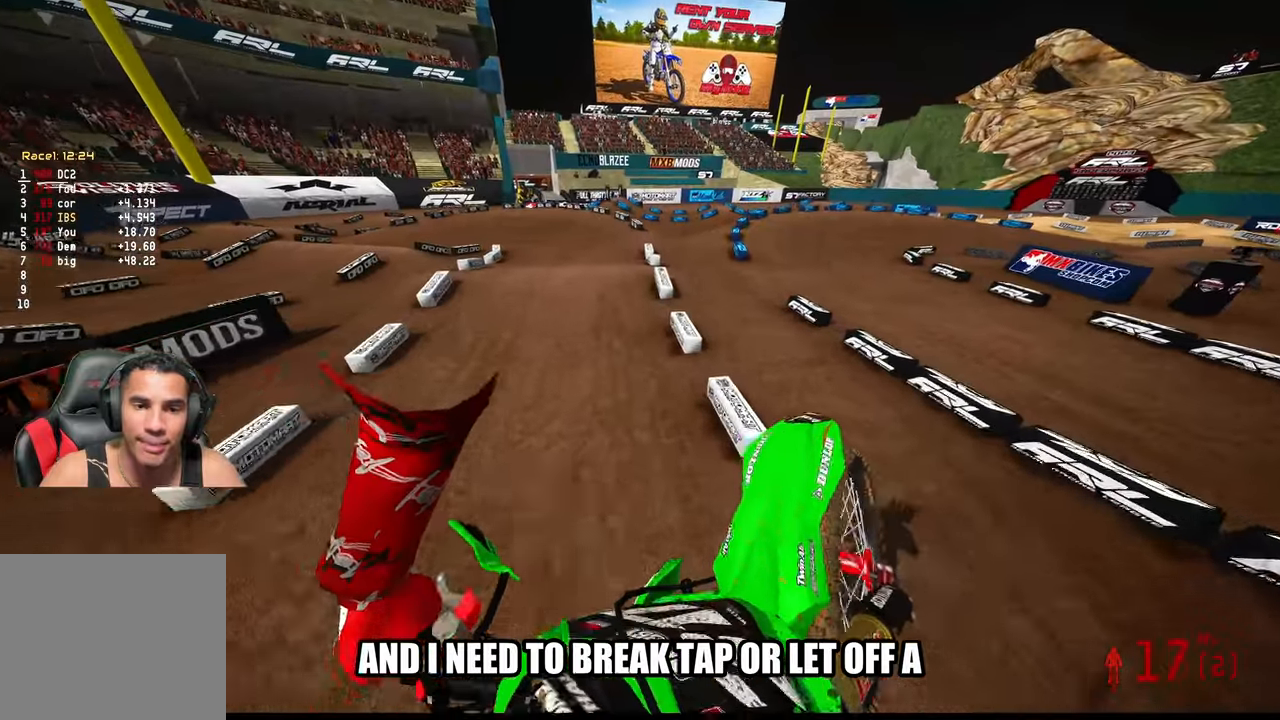
{"buttons": ["R2", "R3"], "left_stick": "up-left", "right_stick": "center", "events": [[33, "left_stick", "center"], [283, "left_stick", "up-left"], [450, "R3", "down"], [450, "right_stick", "center"]]}
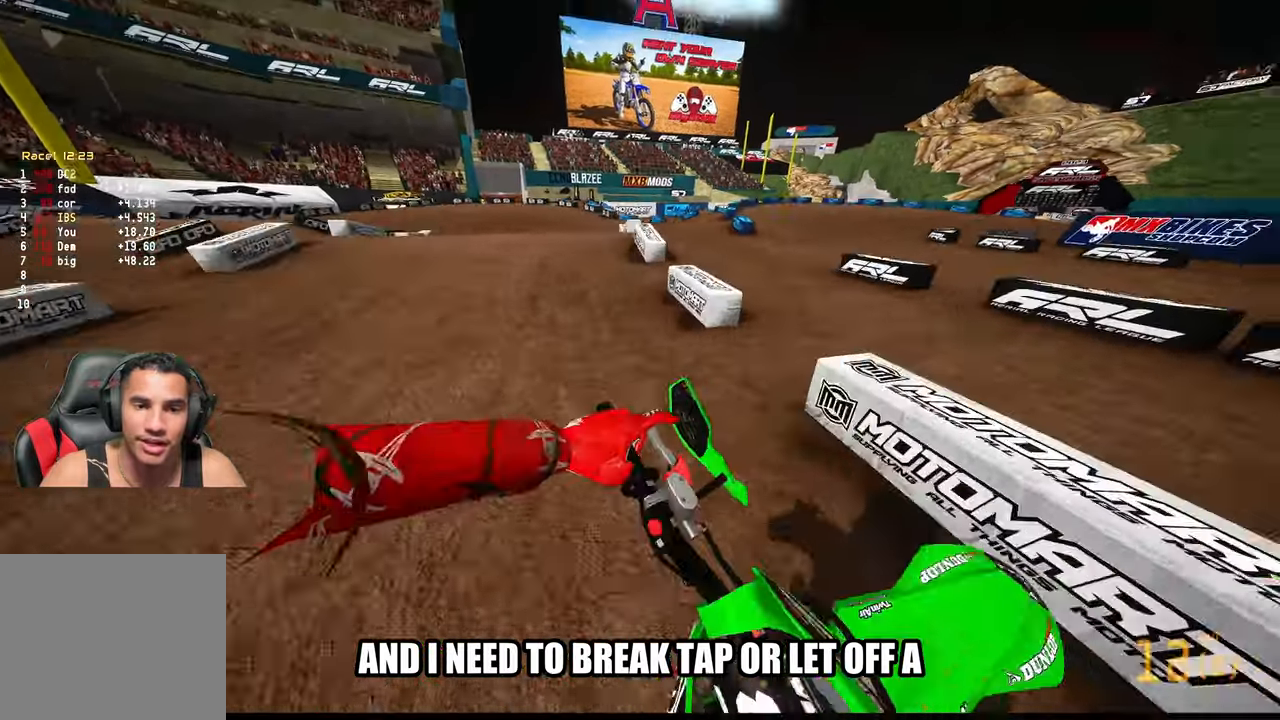
{"buttons": ["R2"], "left_stick": "up", "right_stick": "up", "events": [[33, "R2", "up"], [33, "R3", "up"], [33, "right_stick", "up"], [283, "left_stick", "up"], [483, "R2", "down"]]}
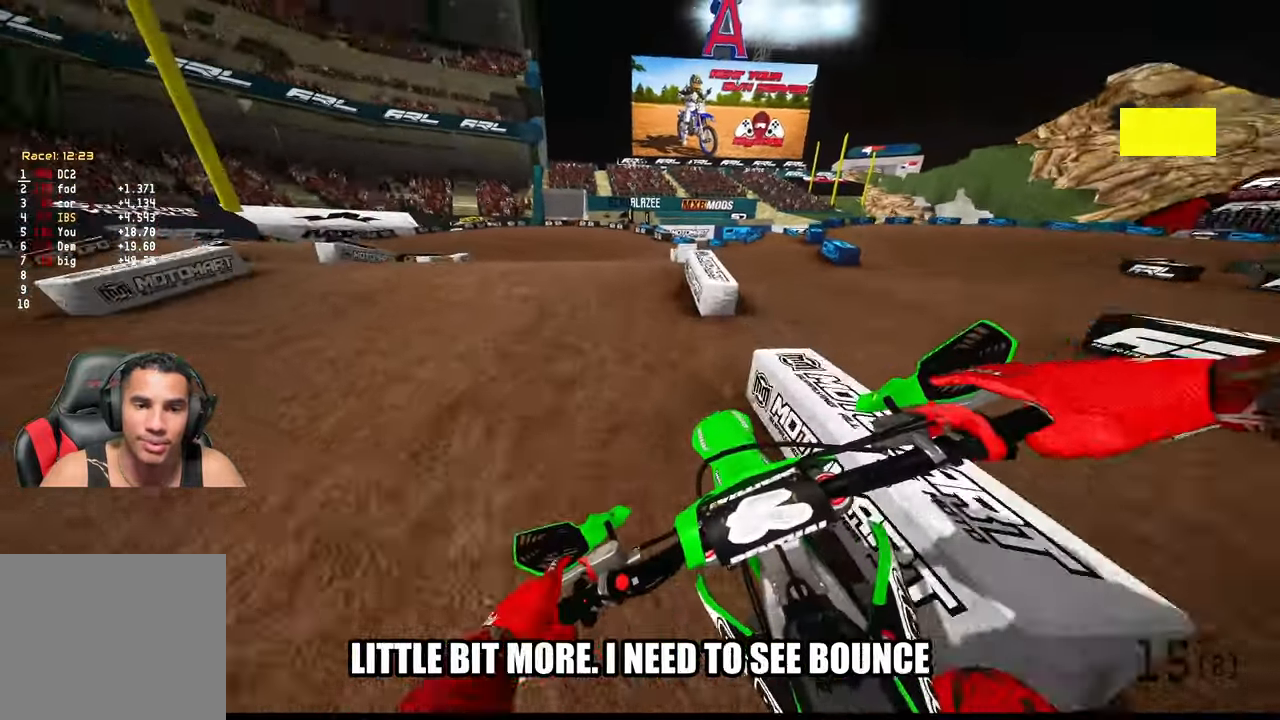
{"buttons": ["R2"], "left_stick": "up", "right_stick": "left", "events": [[150, "right_stick", "center"], [267, "right_stick", "left"]]}
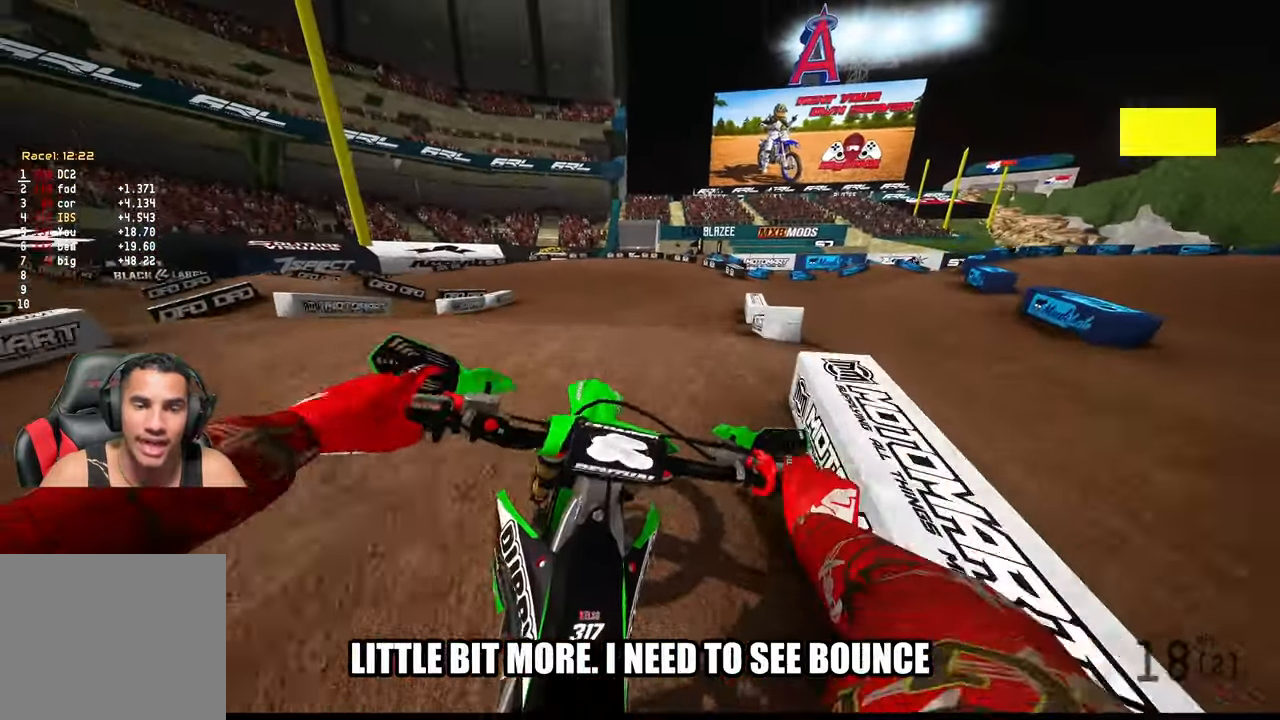
{"buttons": ["R2"], "left_stick": "up", "right_stick": "up", "events": [[200, "right_stick", "up"], [233, "R2", "up"], [317, "R2", "down"]]}
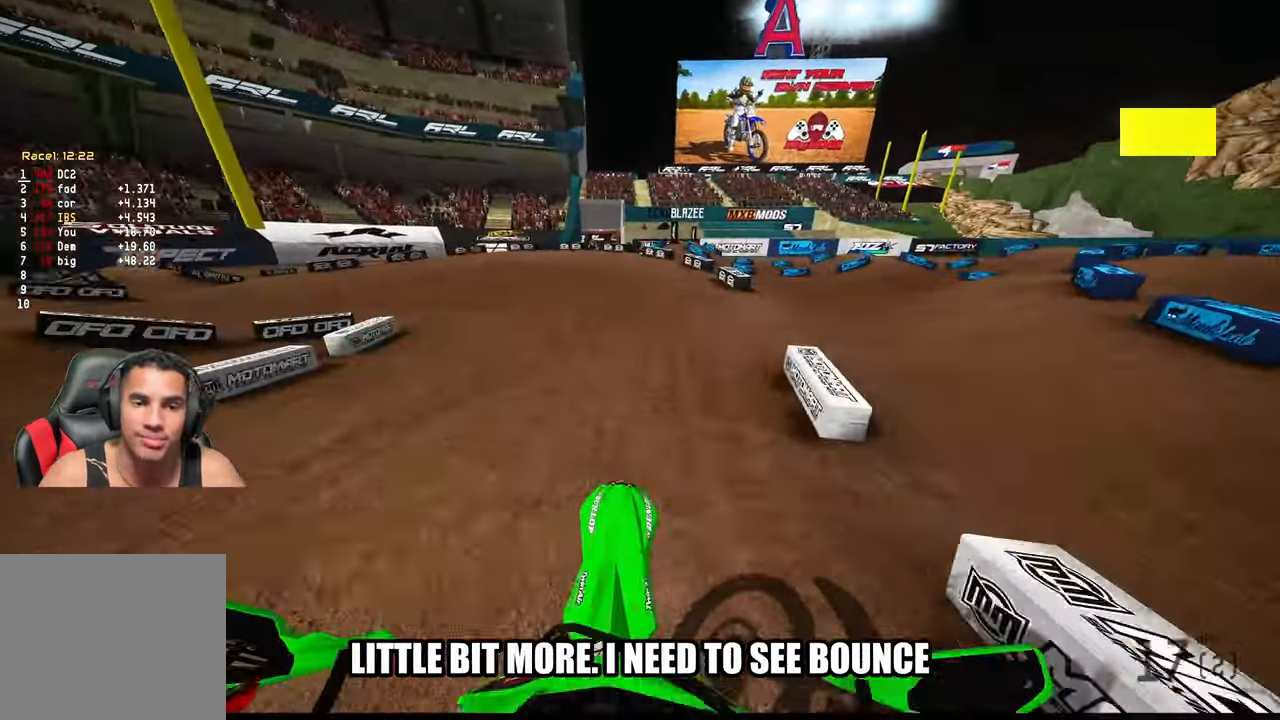
{"buttons": ["R2"], "left_stick": "up", "right_stick": "up", "events": []}
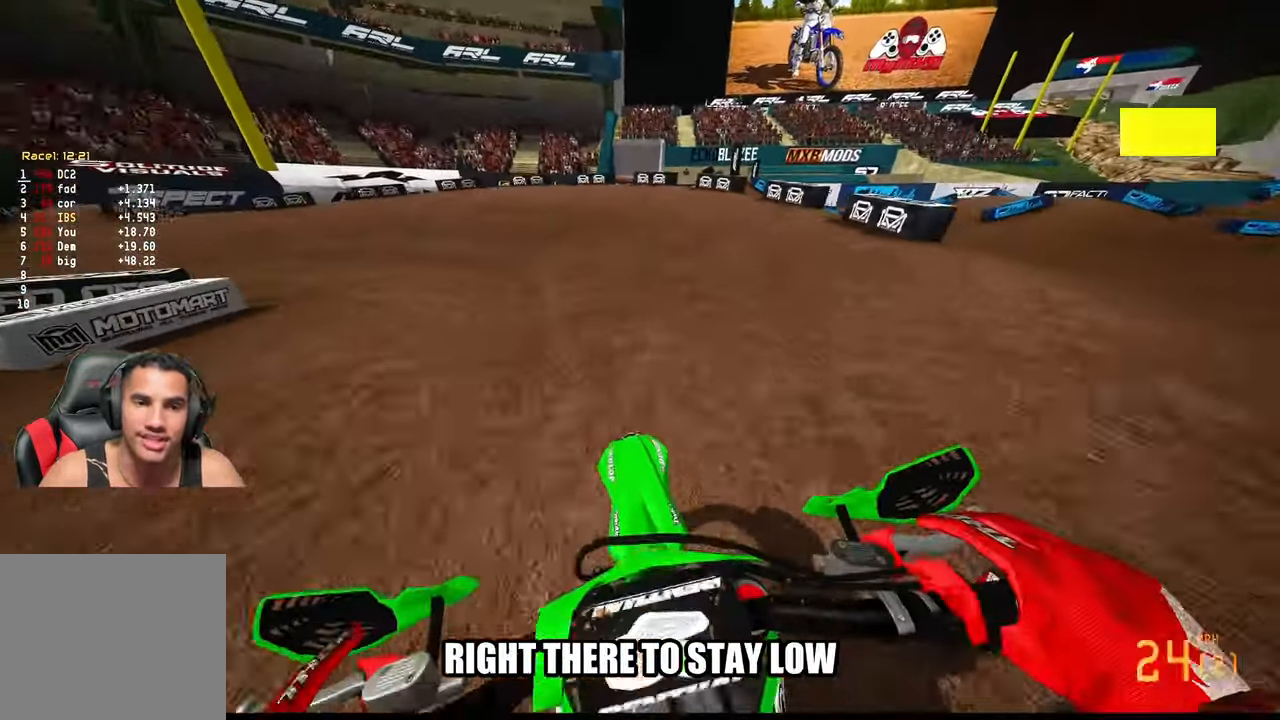
{"buttons": [], "left_stick": "up-left", "right_stick": "center", "events": [[33, "left_stick", "up-left"], [150, "right_stick", "left"], [317, "right_stick", "center"], [450, "R2", "up"]]}
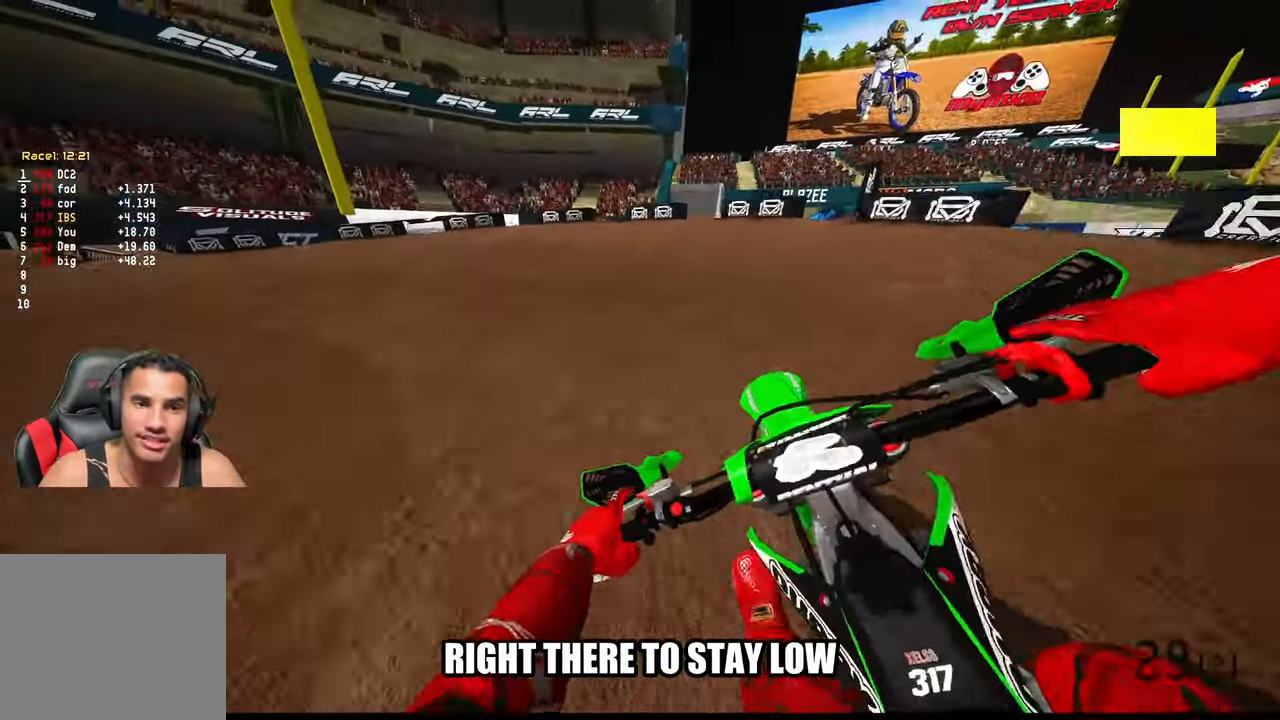
{"buttons": [], "left_stick": "up-left", "right_stick": "up-right", "events": [[83, "right_stick", "up-right"]]}
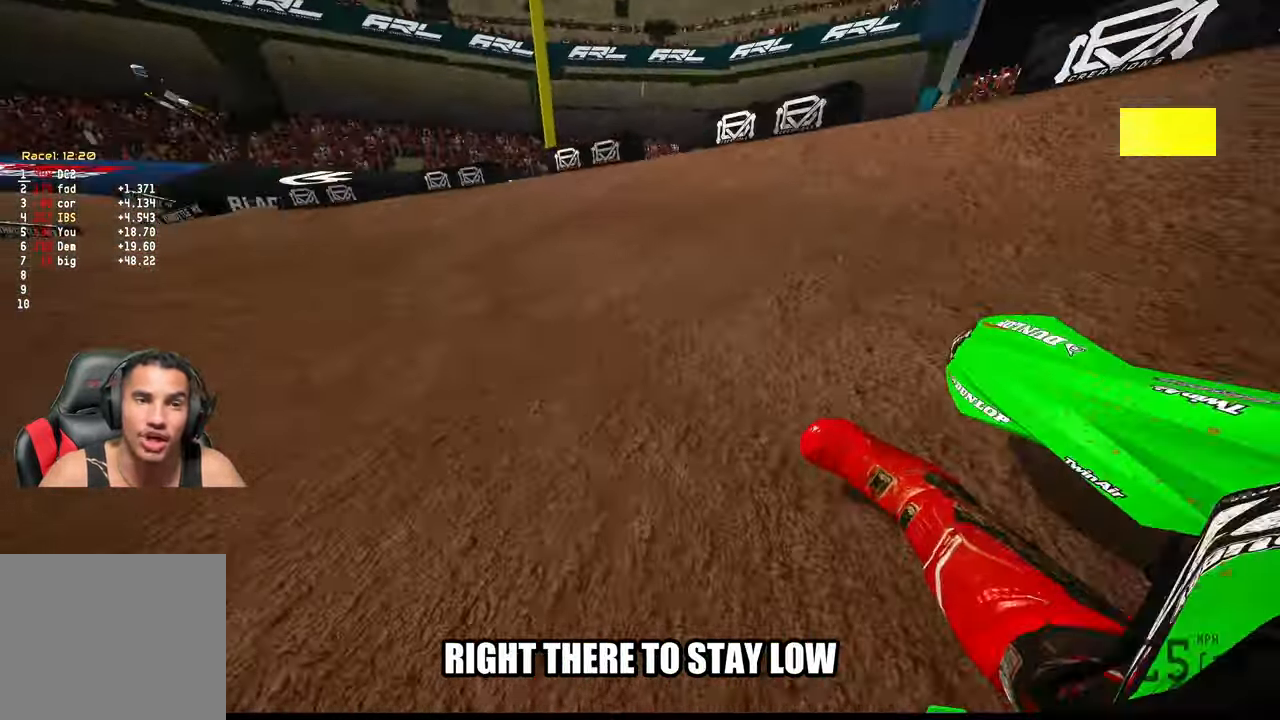
{"buttons": ["R2"], "left_stick": "up-left", "right_stick": "up-right", "events": [[67, "R2", "down"]]}
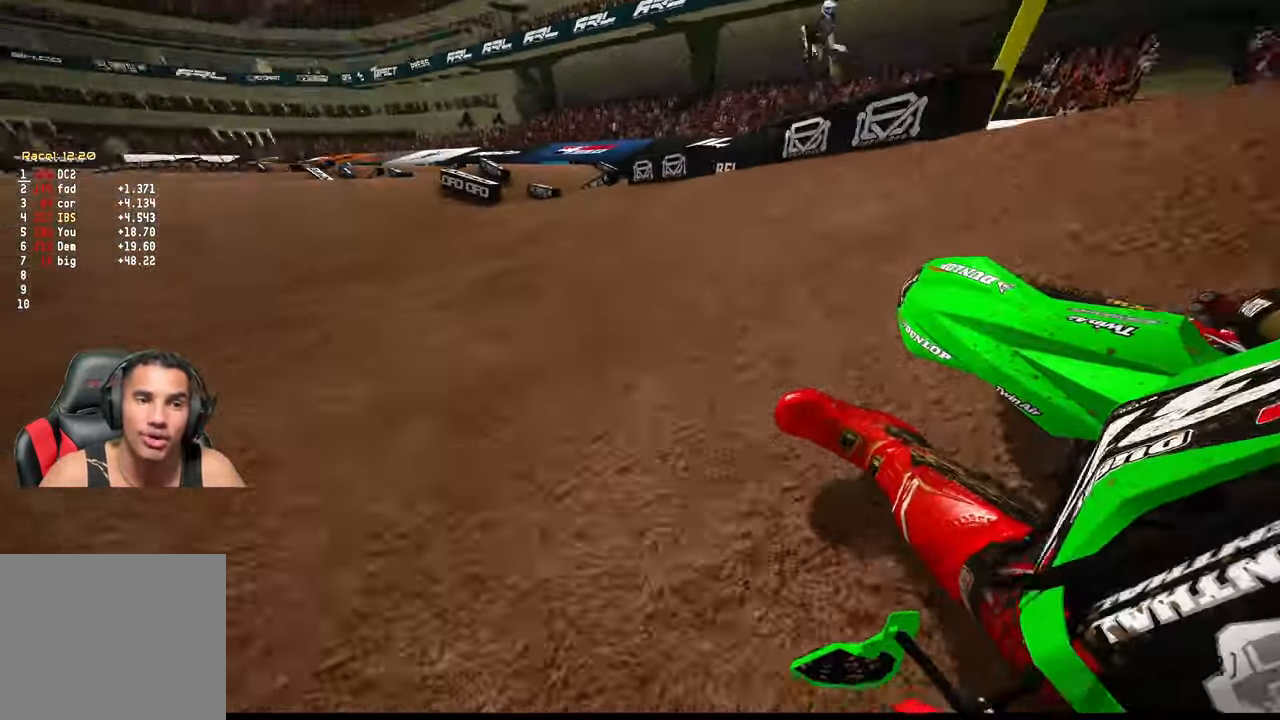
{"buttons": ["R2"], "left_stick": "up-right", "right_stick": "center", "events": [[250, "left_stick", "up-right"], [250, "right_stick", "center"]]}
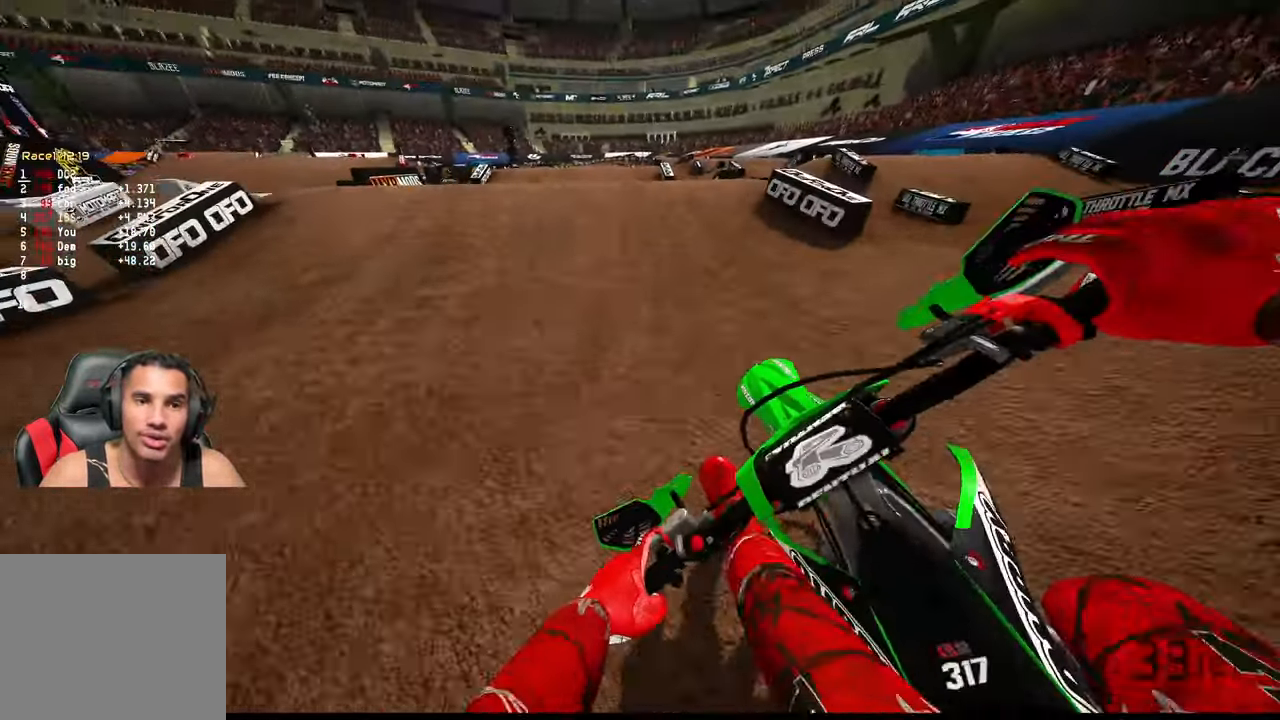
{"buttons": [], "left_stick": "center", "right_stick": "down", "events": [[67, "left_stick", "center"], [117, "R3", "down"], [234, "R3", "up"], [284, "left_stick", "down"], [300, "R2", "up"], [334, "R3", "down"], [400, "R3", "up"], [450, "left_stick", "center"], [450, "right_stick", "down"]]}
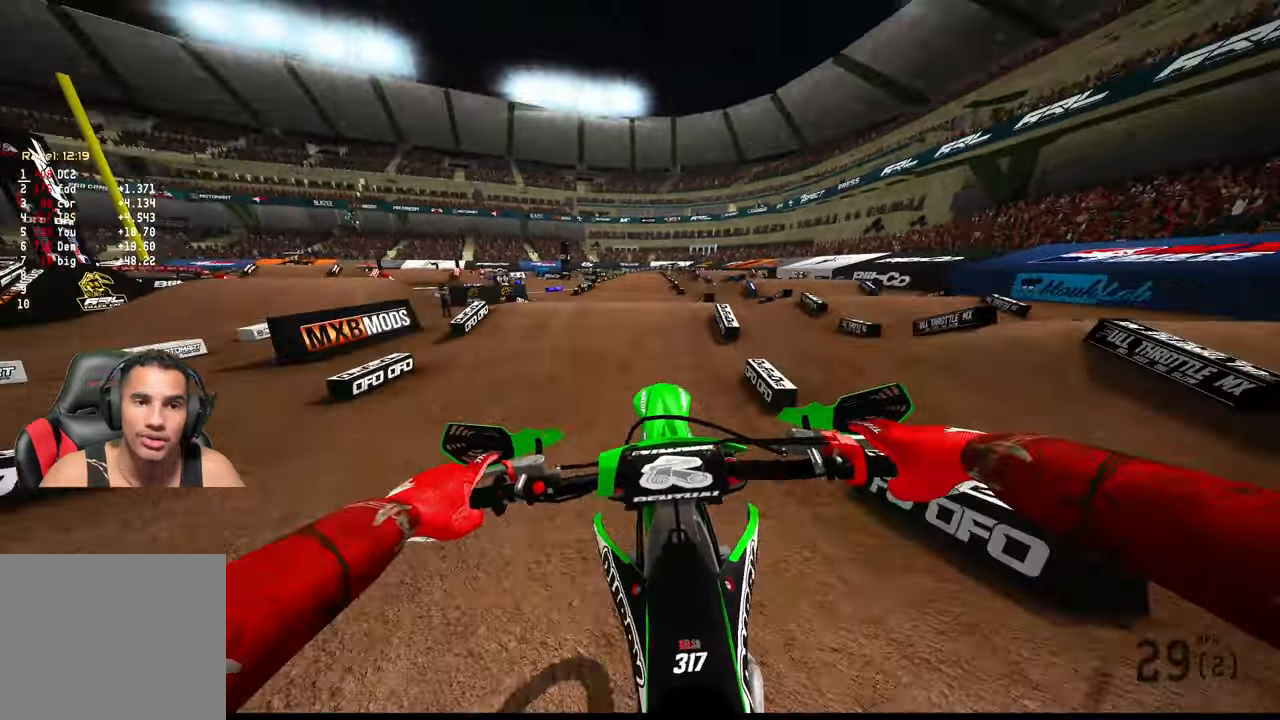
{"buttons": ["R2"], "left_stick": "center", "right_stick": "center", "events": [[50, "right_stick", "center"], [100, "R2", "down"], [317, "R3", "down"], [450, "R3", "up"]]}
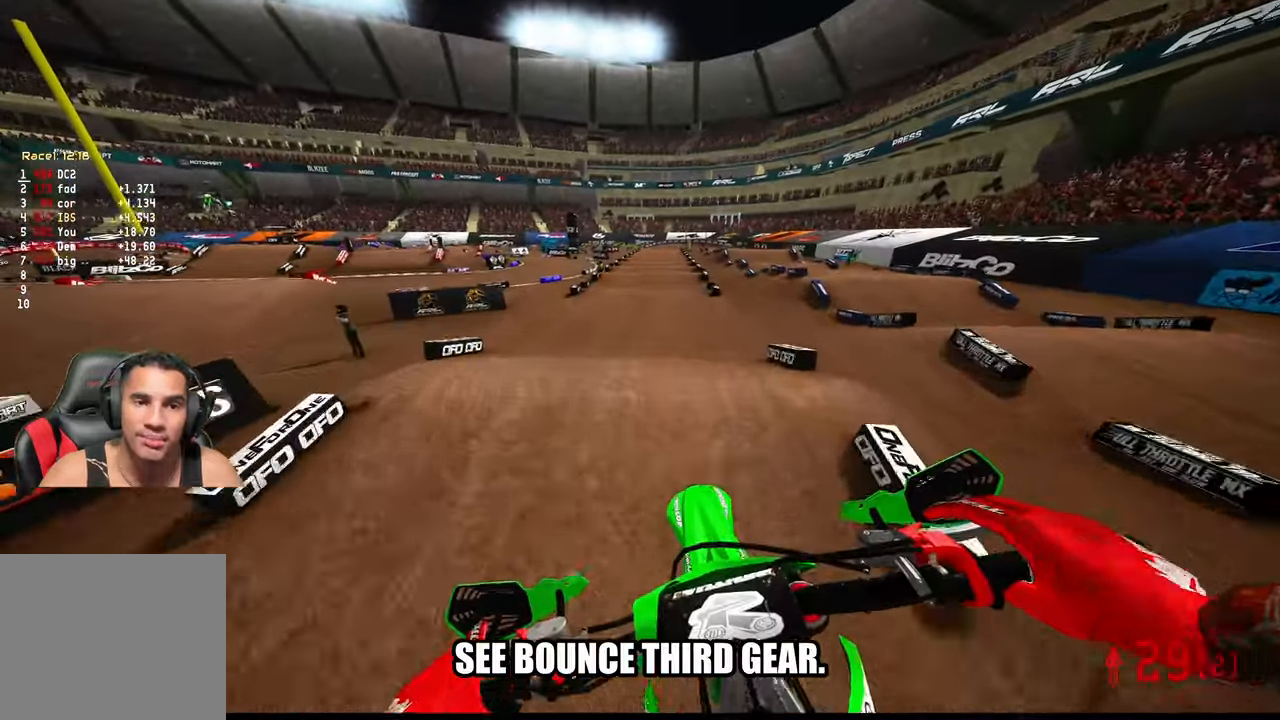
{"buttons": ["R2"], "left_stick": "center", "right_stick": "center", "events": [[34, "left_stick", "right"], [400, "left_stick", "center"]]}
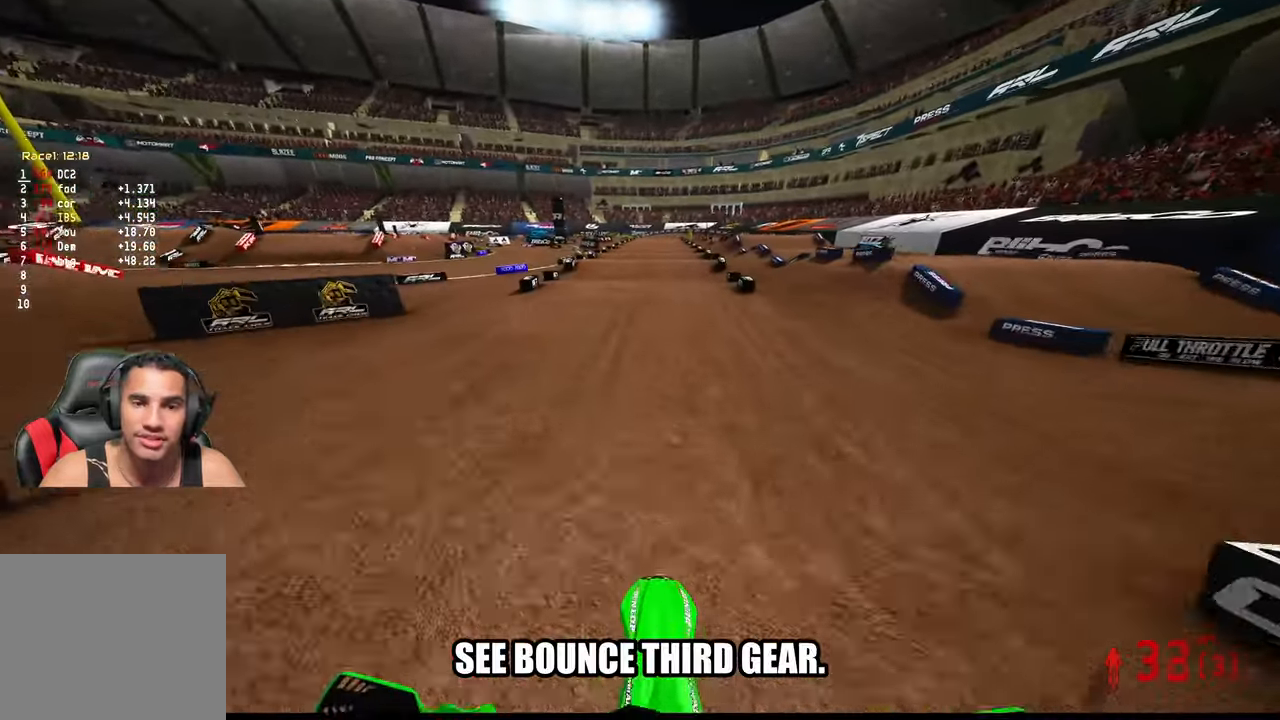
{"buttons": ["R2"], "left_stick": "center", "right_stick": "center", "events": []}
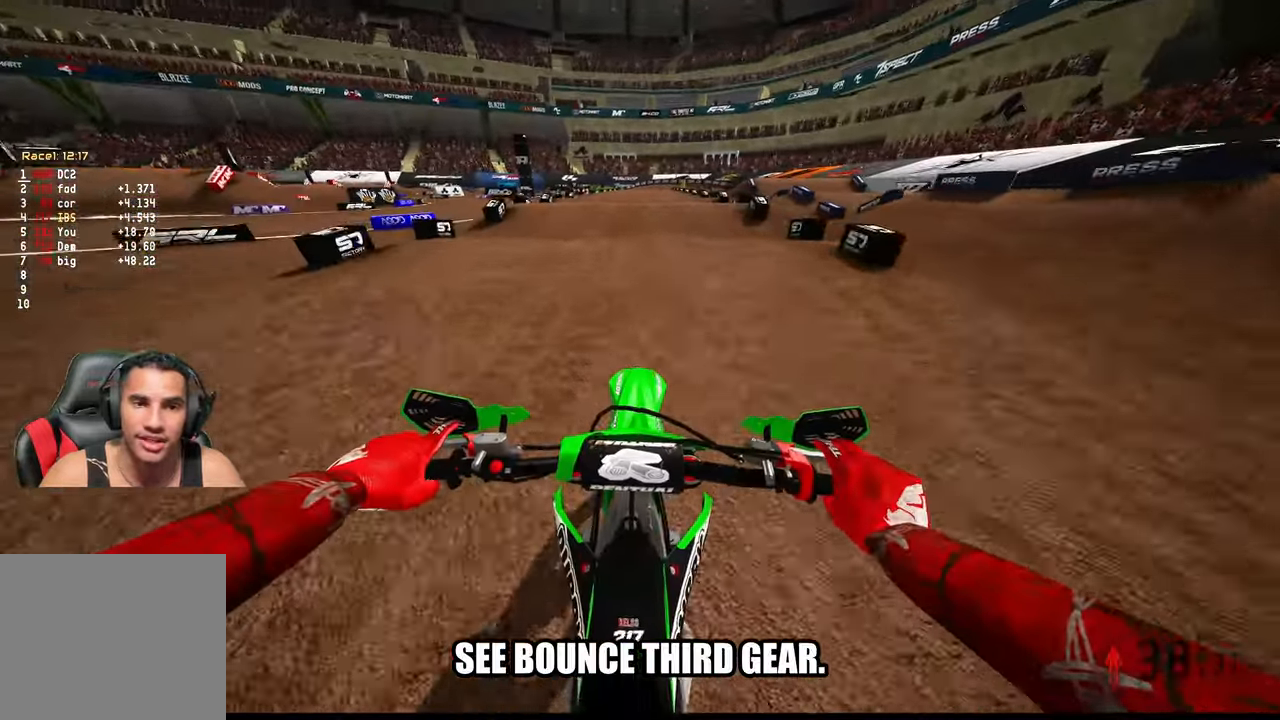
{"buttons": ["R2"], "left_stick": "center", "right_stick": "down"}
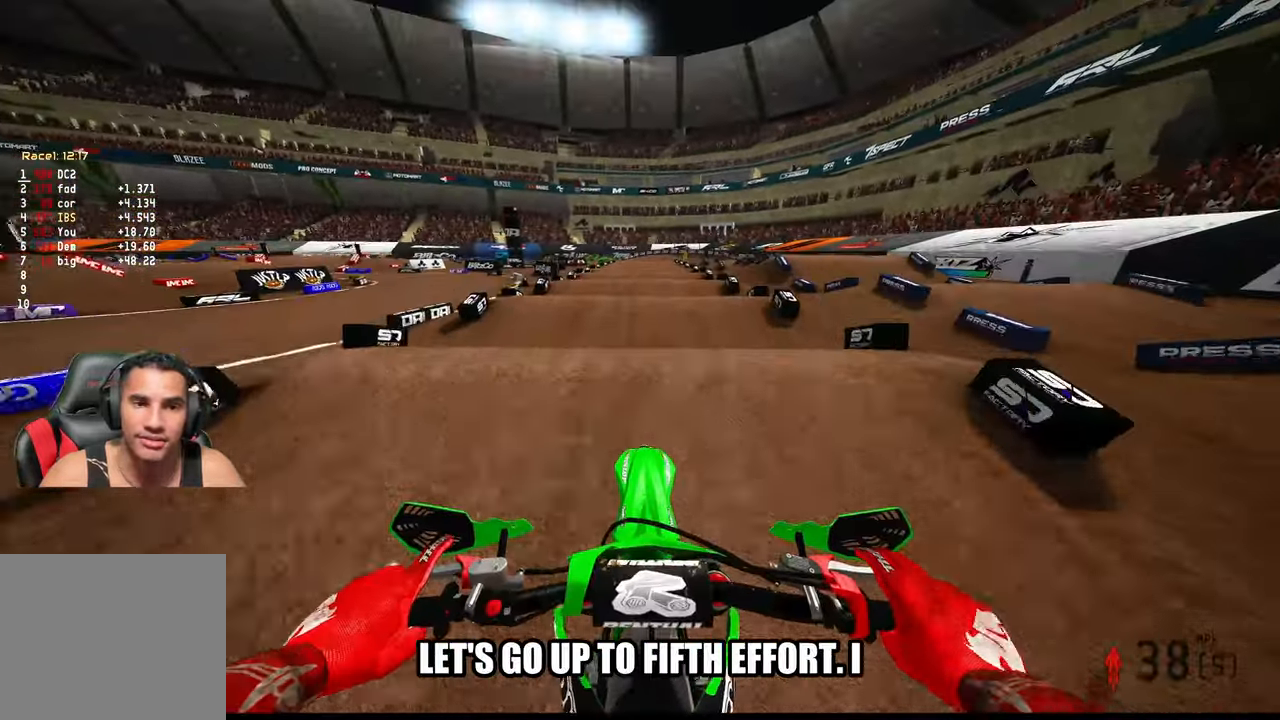
{"buttons": ["R2"], "left_stick": "center", "right_stick": "down", "events": []}
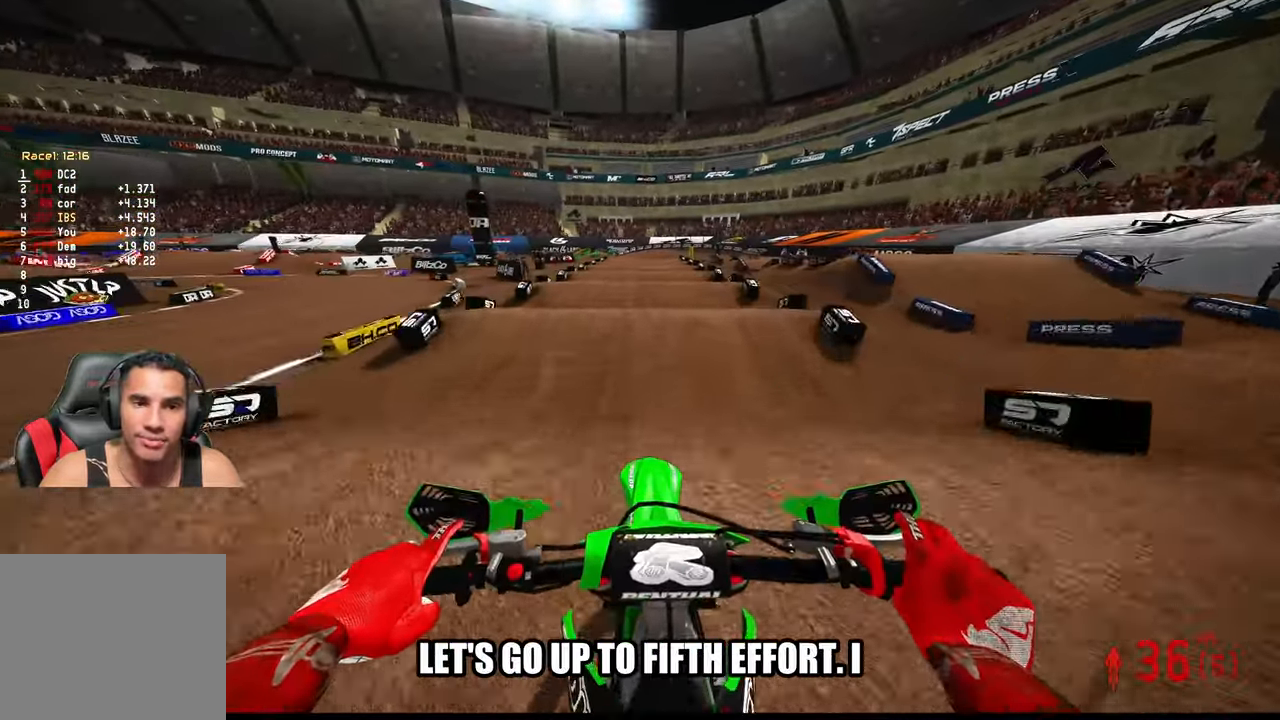
{"buttons": ["R2"], "left_stick": "center", "right_stick": "down", "events": []}
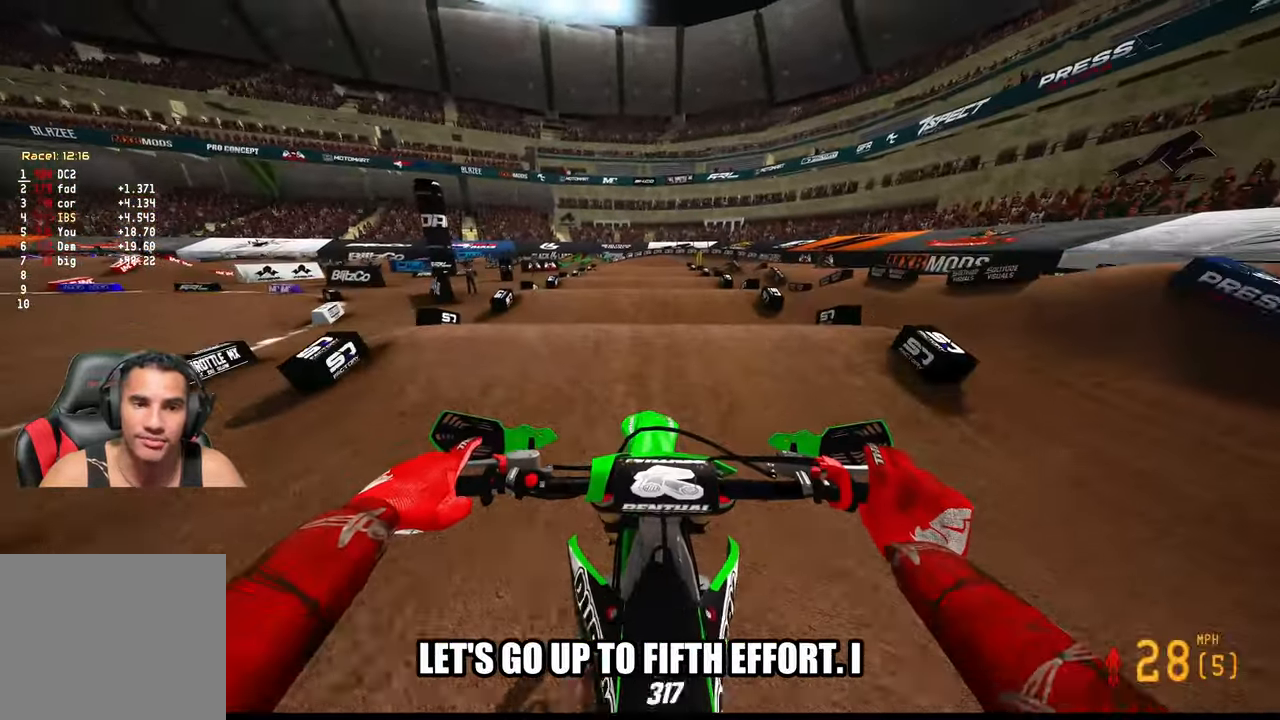
{"buttons": ["R2"], "left_stick": "center", "right_stick": "center", "events": [[134, "right_stick", "up-right"], [484, "right_stick", "center"]]}
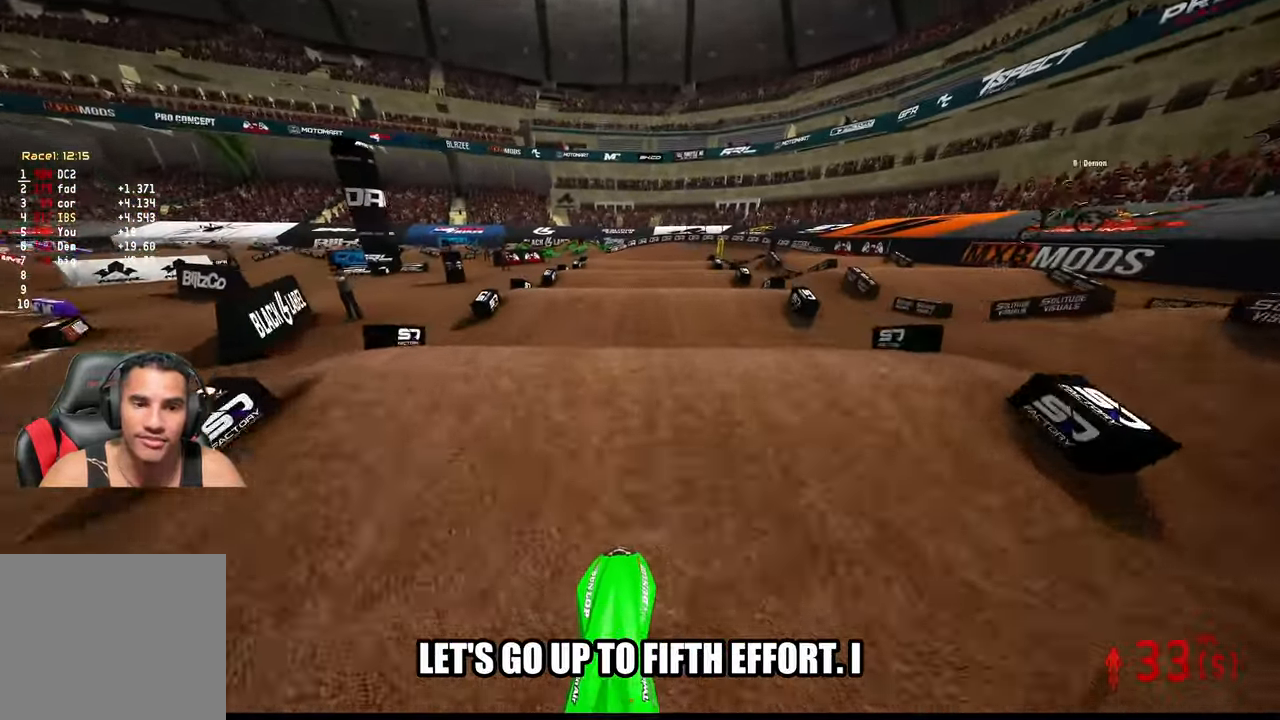
{"buttons": ["R2"], "left_stick": "center", "right_stick": "up", "events": [[167, "R2", "up"], [300, "R2", "down"], [350, "right_stick", "up"]]}
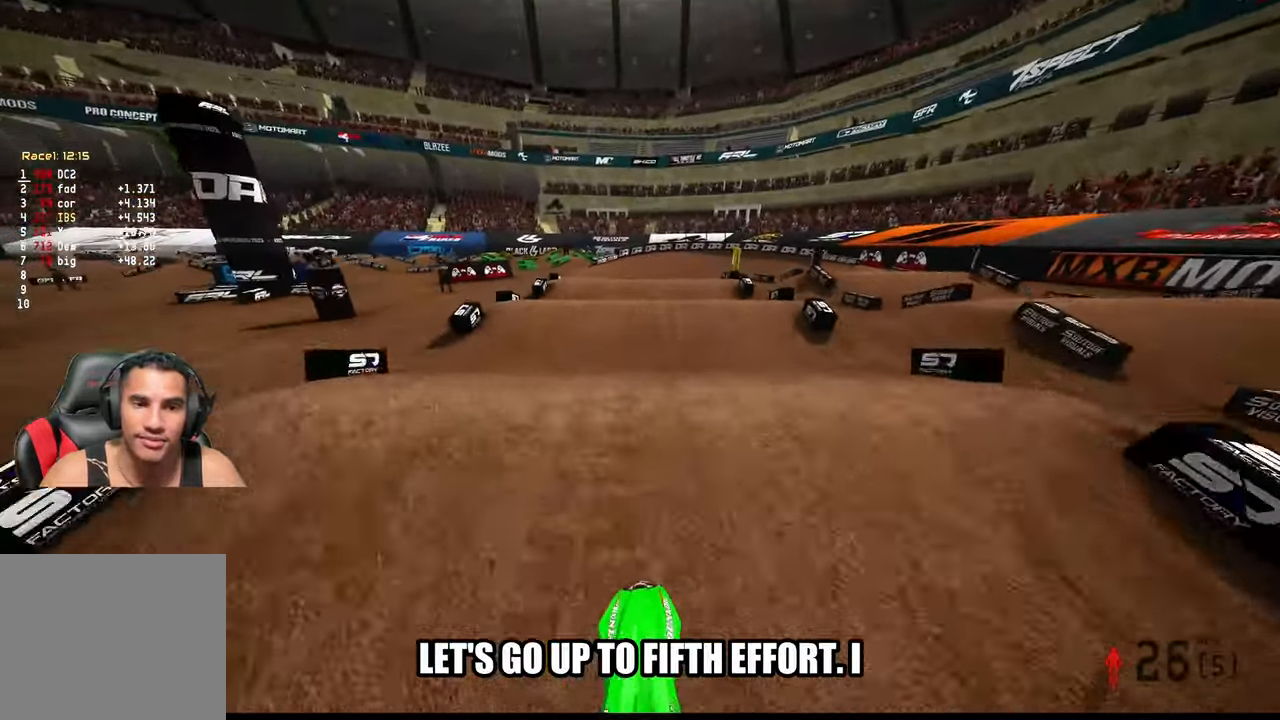
{"buttons": ["R2"], "left_stick": "center", "right_stick": "center", "events": [[300, "right_stick", "center"], [334, "R2", "up"], [500, "R2", "down"]]}
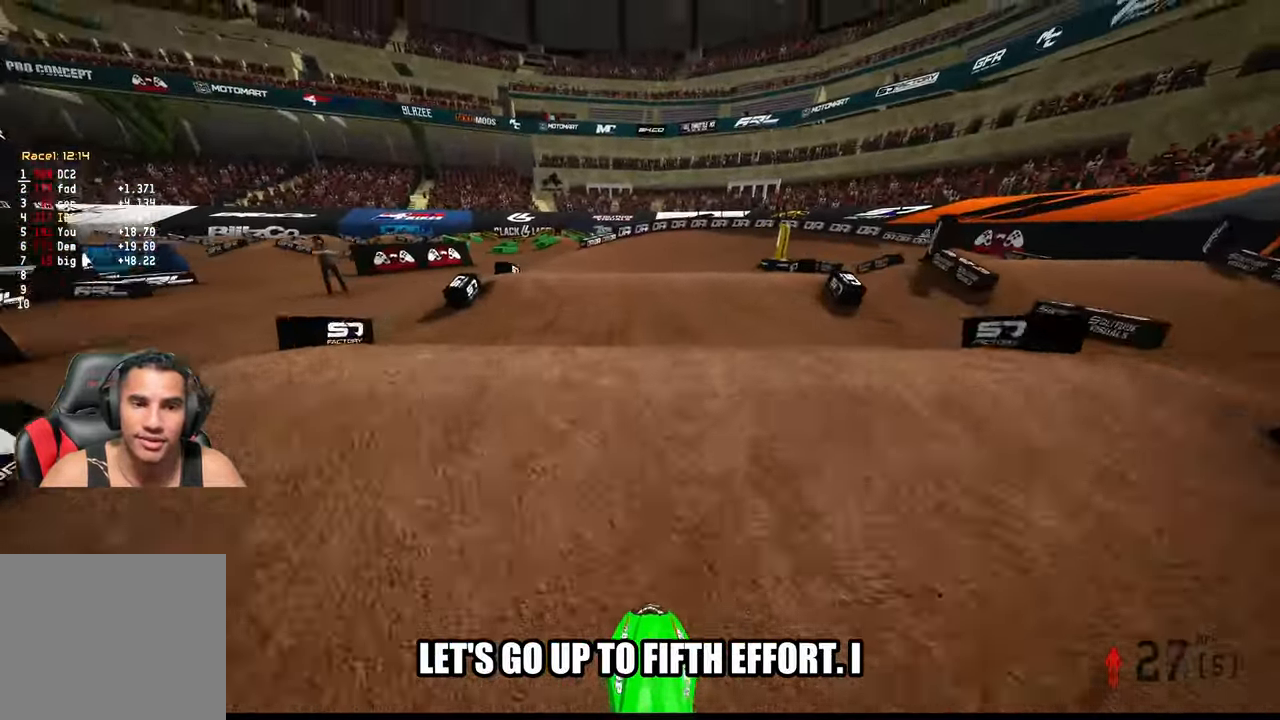
{"buttons": [], "left_stick": "center", "right_stick": "up", "events": [[100, "right_stick", "up"], [250, "R2", "up"]]}
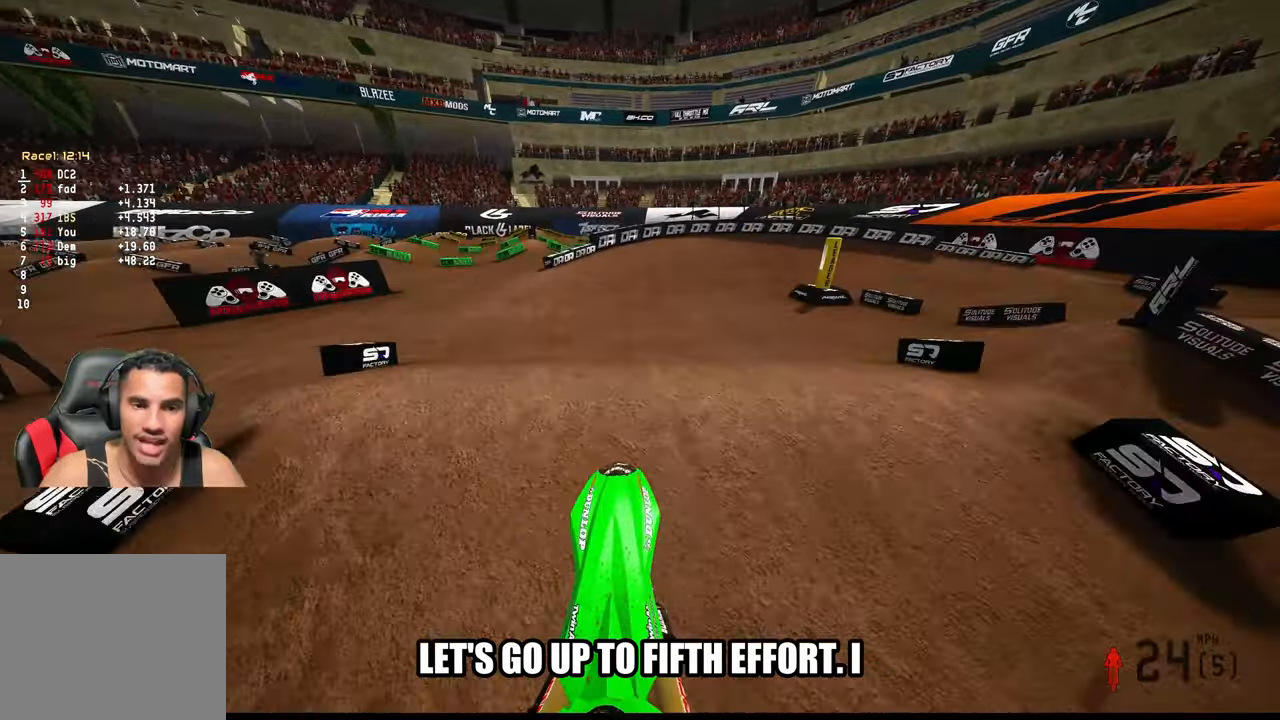
{"buttons": ["R2", "R3"], "left_stick": "up-left", "right_stick": "center", "events": [[33, "R2", "down"], [200, "right_stick", "center"], [233, "left_stick", "up-left"], [416, "R3", "down"]]}